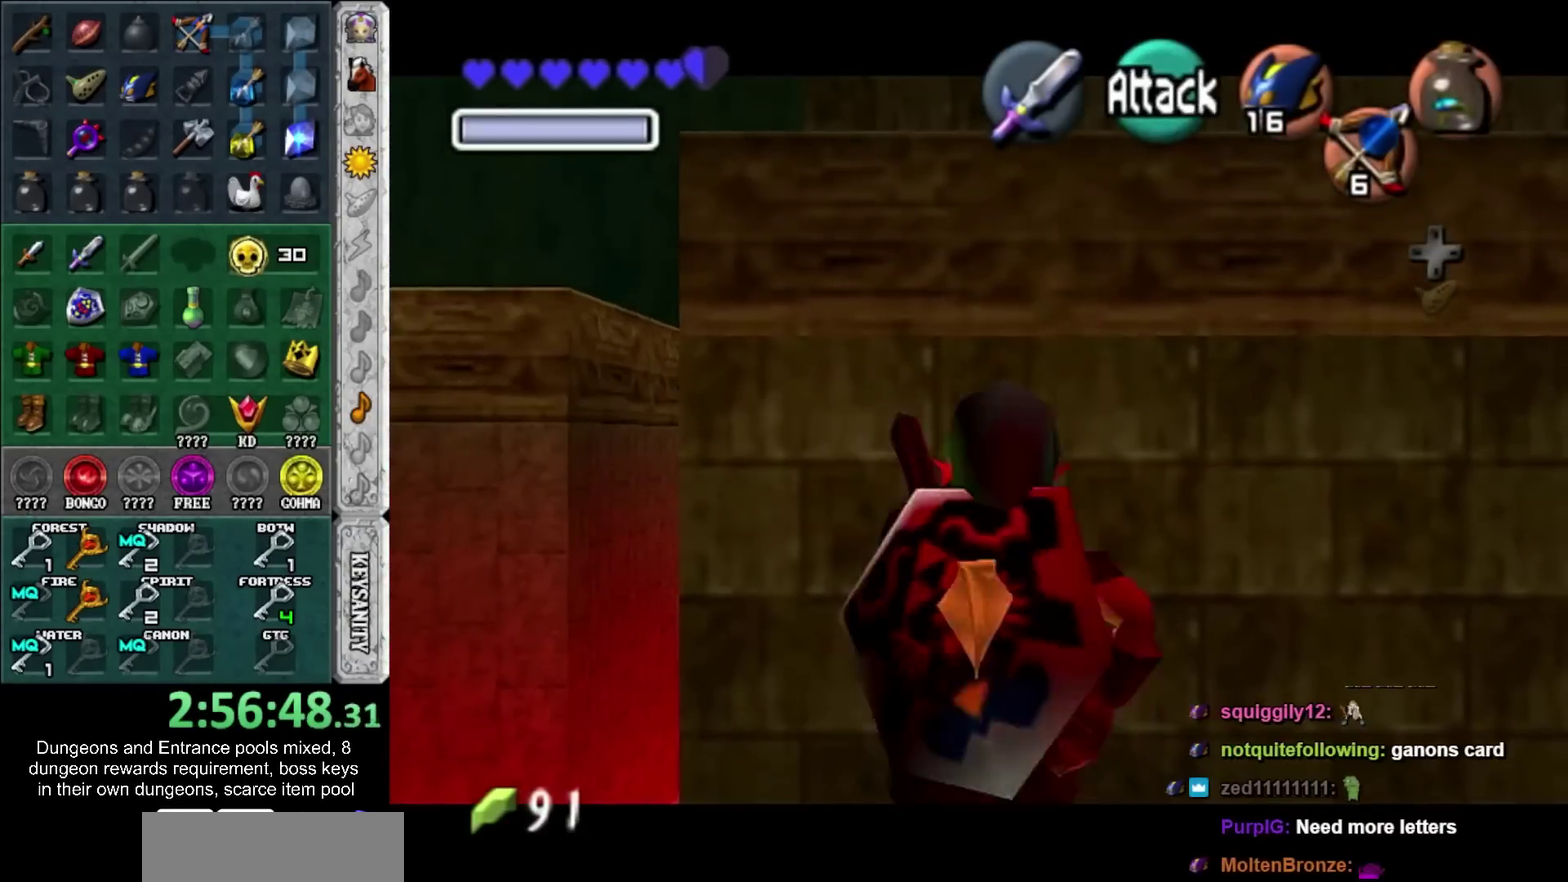
Gameplay with a controller; each line is a JSON object with the inputs held at the frame after it. "events" lists button and stick changes between this image and that frame as [ms after this image, input, new state], when the widget could be followed in between. Not read: HOME L3 R3.
{"buttons": ["L1", "R1", "R2"], "left_stick": "down", "right_stick": "center", "events": [[83, "CROSS", "up"], [200, "left_stick", "down"]]}
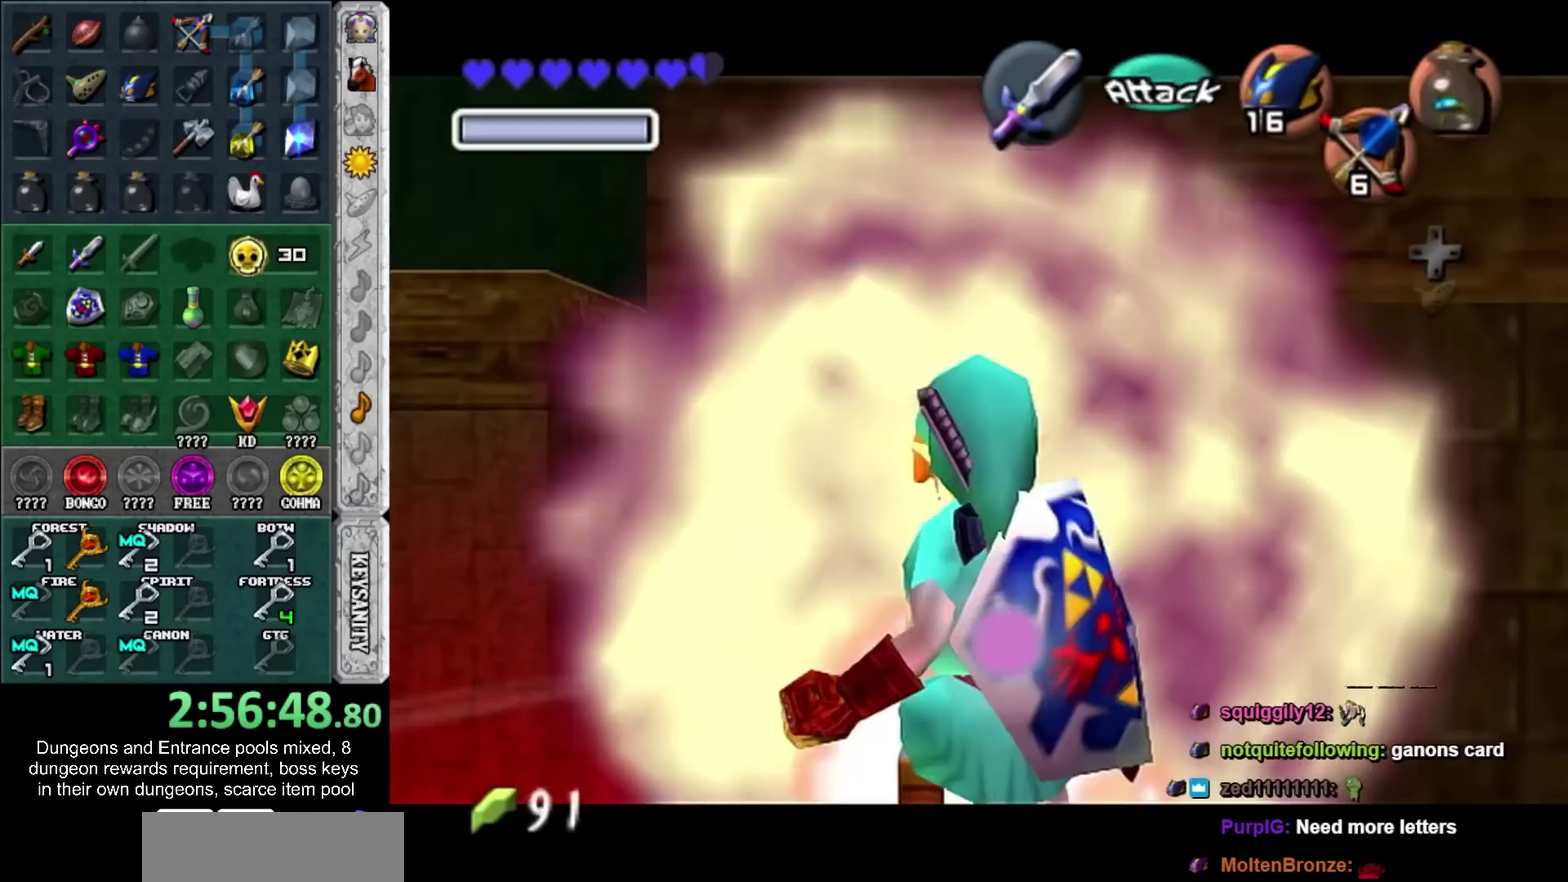
{"buttons": ["R2"], "left_stick": "center", "right_stick": "center", "events": [[83, "R1", "up"], [117, "left_stick", "center"], [200, "L1", "up"]]}
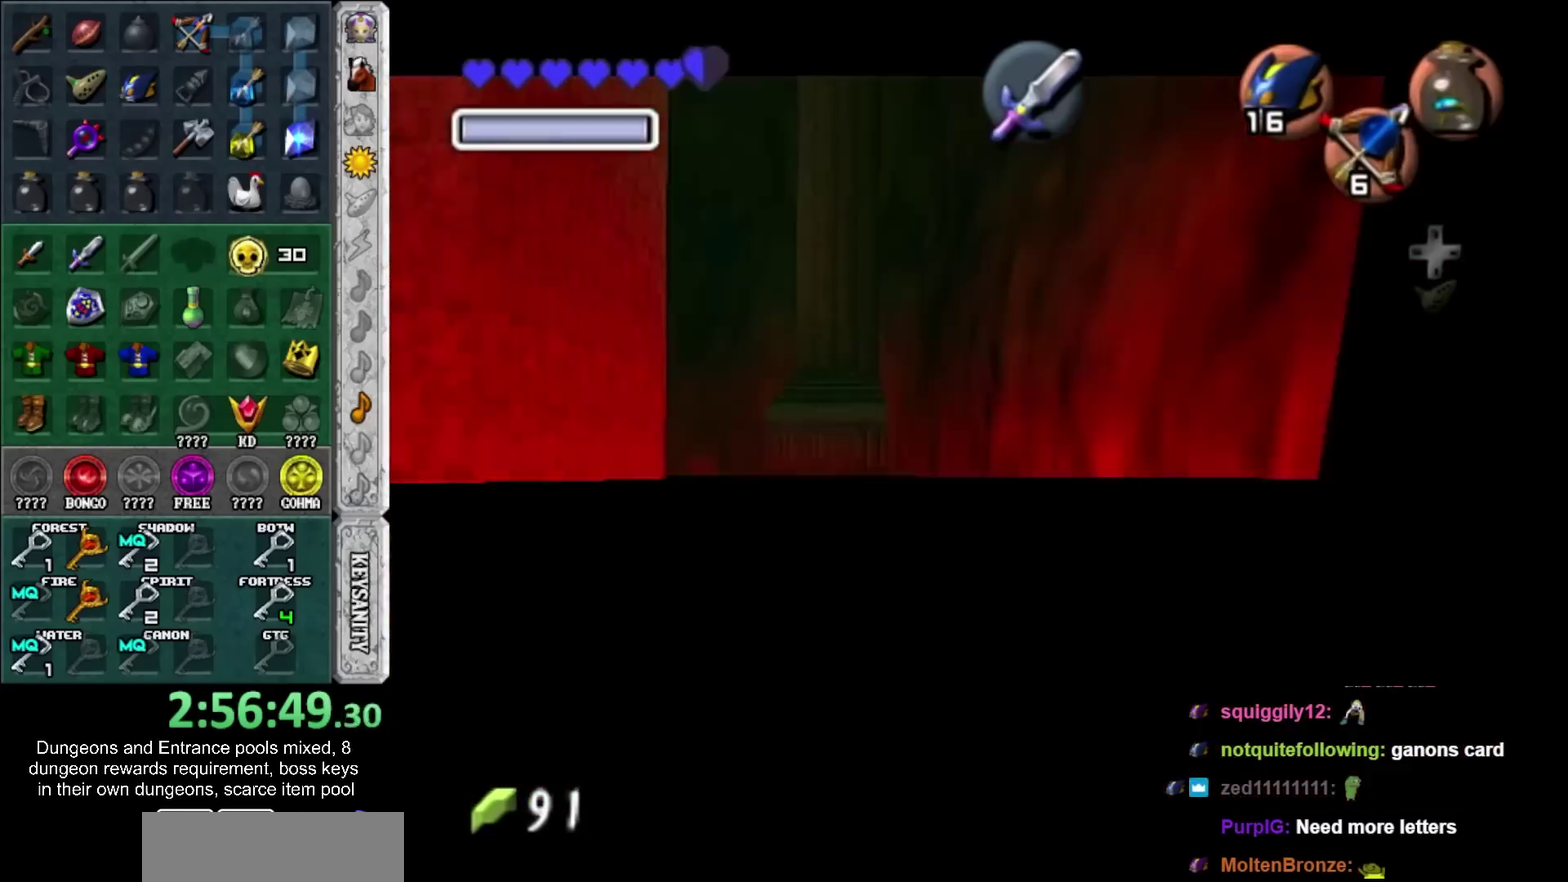
{"buttons": ["R2"], "left_stick": "left", "right_stick": "center", "events": [[83, "left_stick", "left"]]}
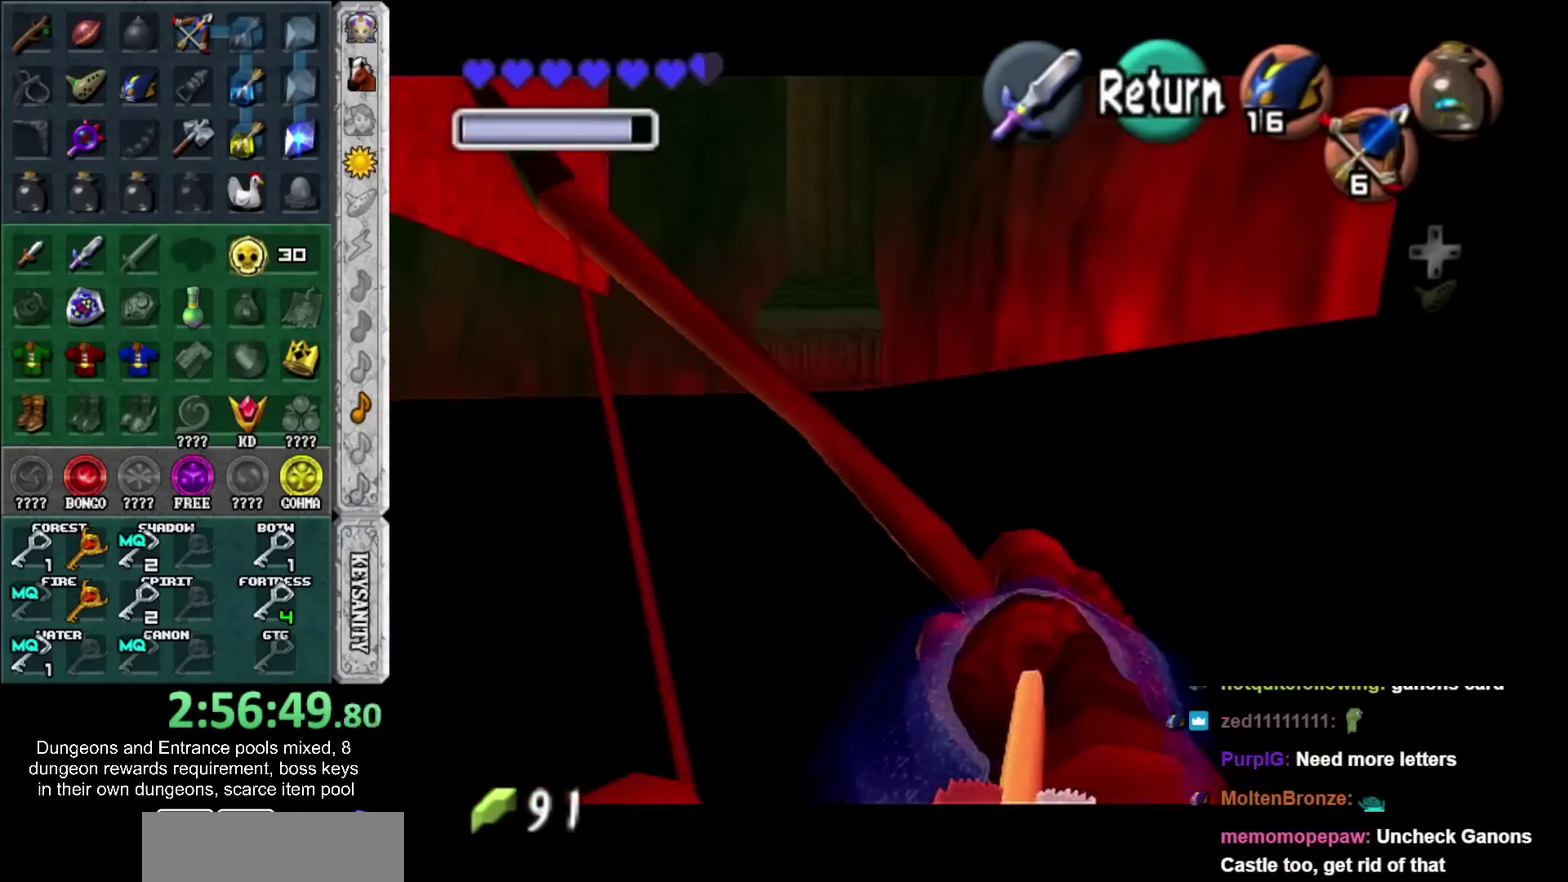
{"buttons": ["R2"], "left_stick": "left", "right_stick": "center", "events": []}
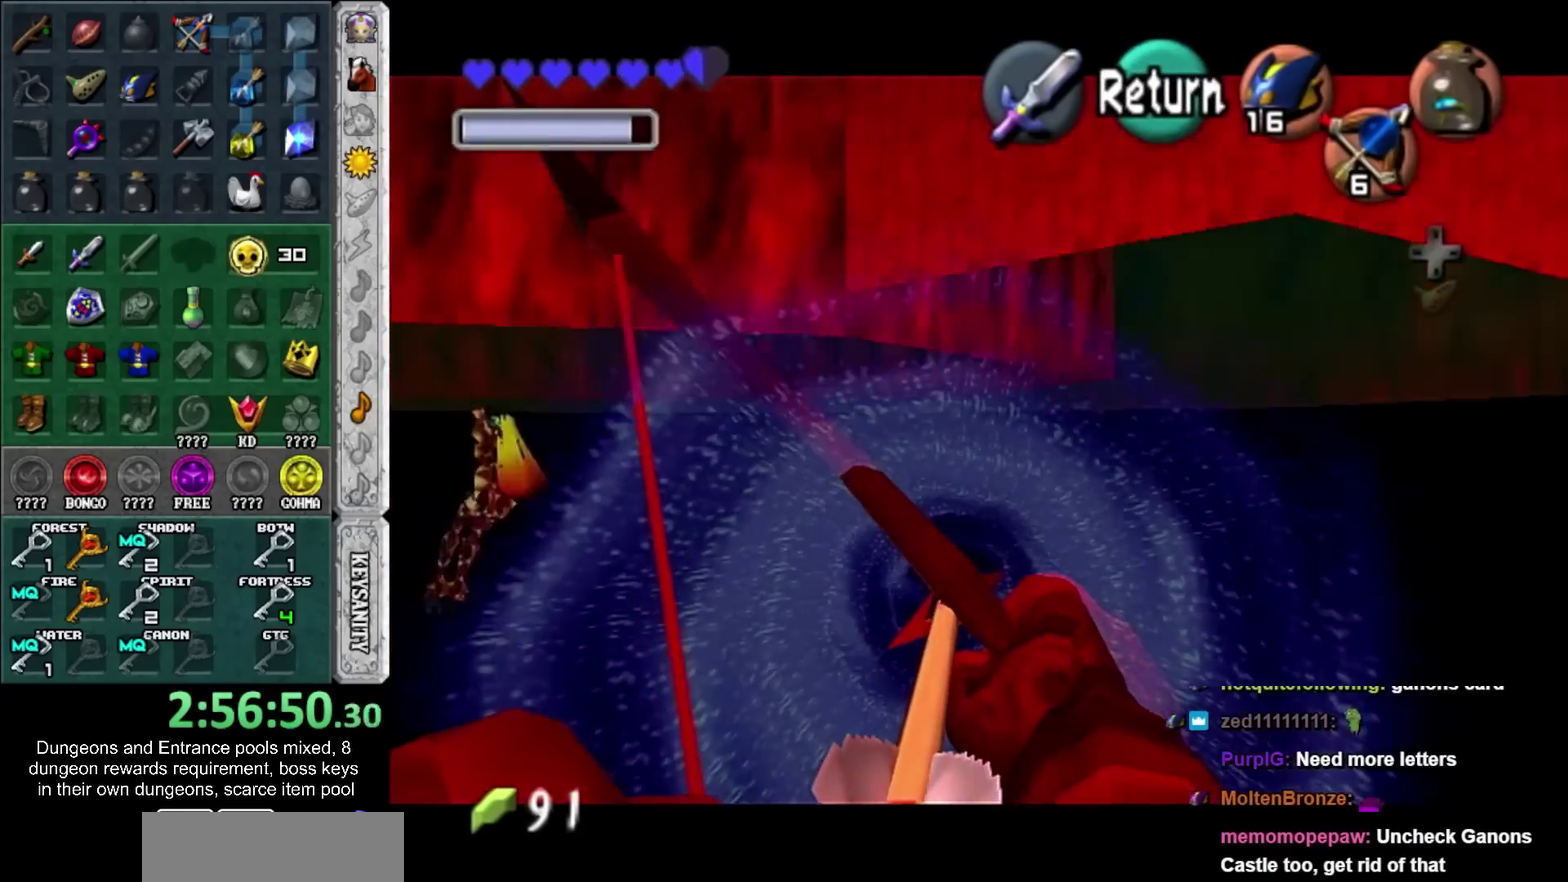
{"buttons": ["R2"], "left_stick": "left", "right_stick": "center", "events": [[50, "left_stick", "center"], [300, "left_stick", "down-left"], [367, "left_stick", "left"], [450, "left_stick", "down-left"], [500, "left_stick", "left"]]}
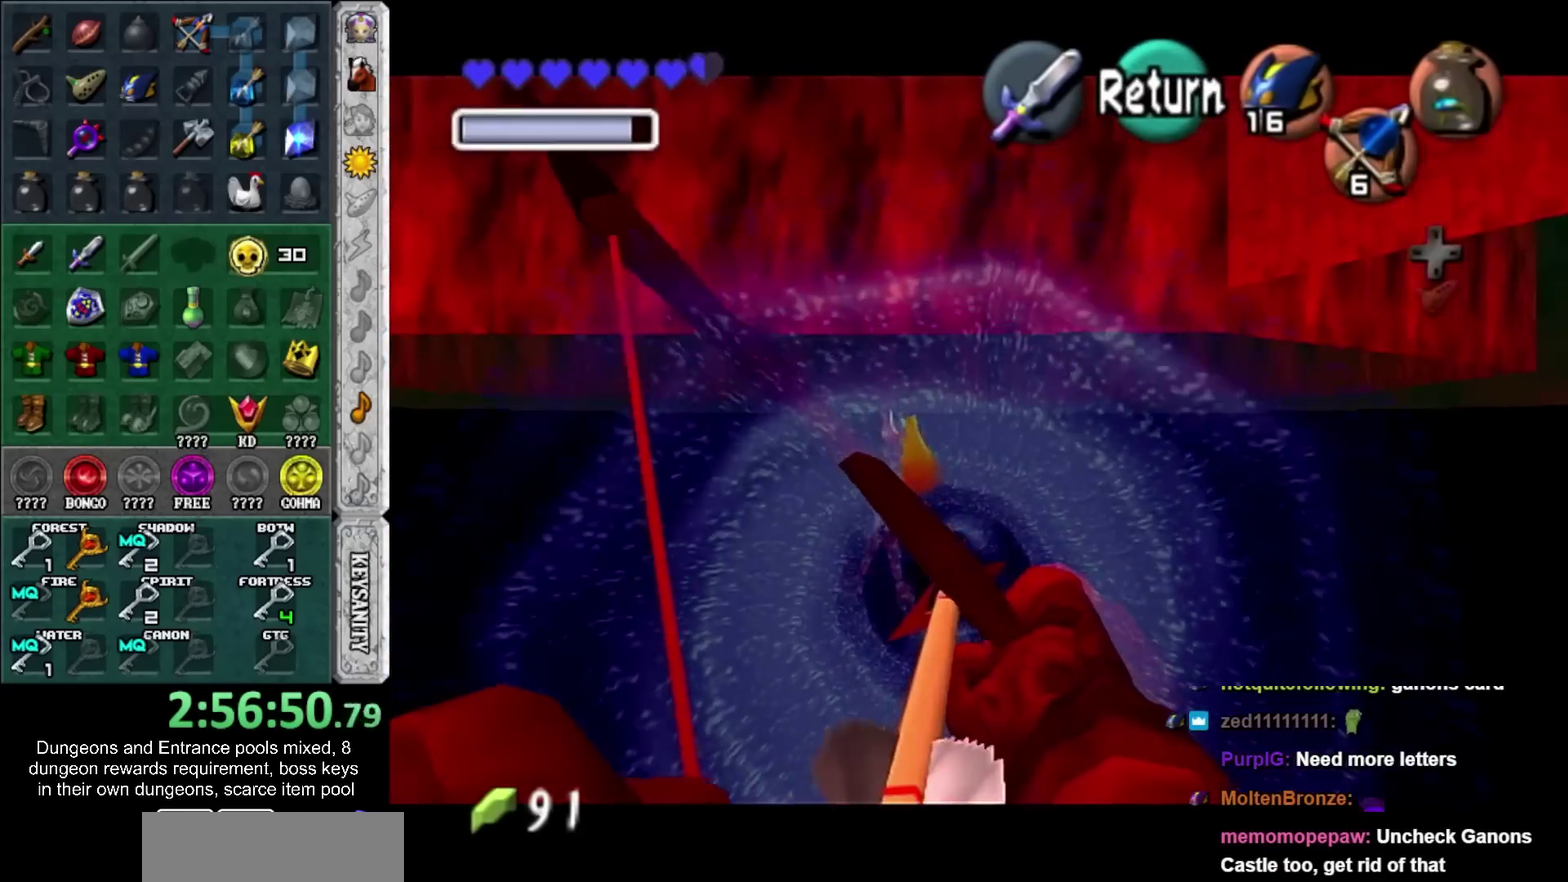
{"buttons": [], "left_stick": "center", "right_stick": "center", "events": [[50, "left_stick", "down-left"], [333, "left_stick", "center"], [483, "R2", "up"]]}
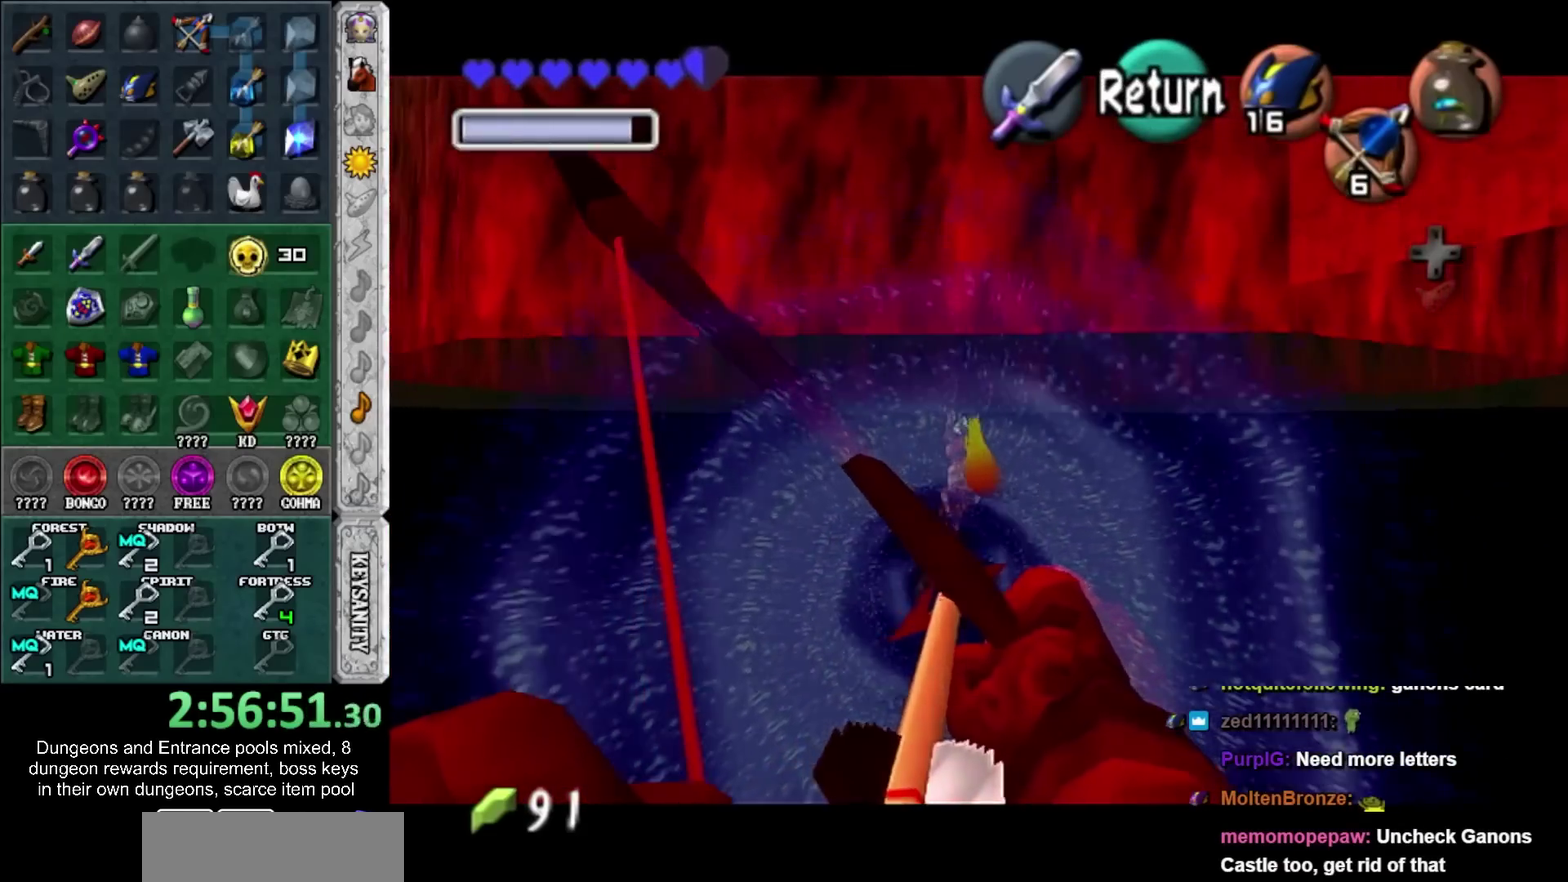
{"buttons": [], "left_stick": "center", "right_stick": "center", "events": []}
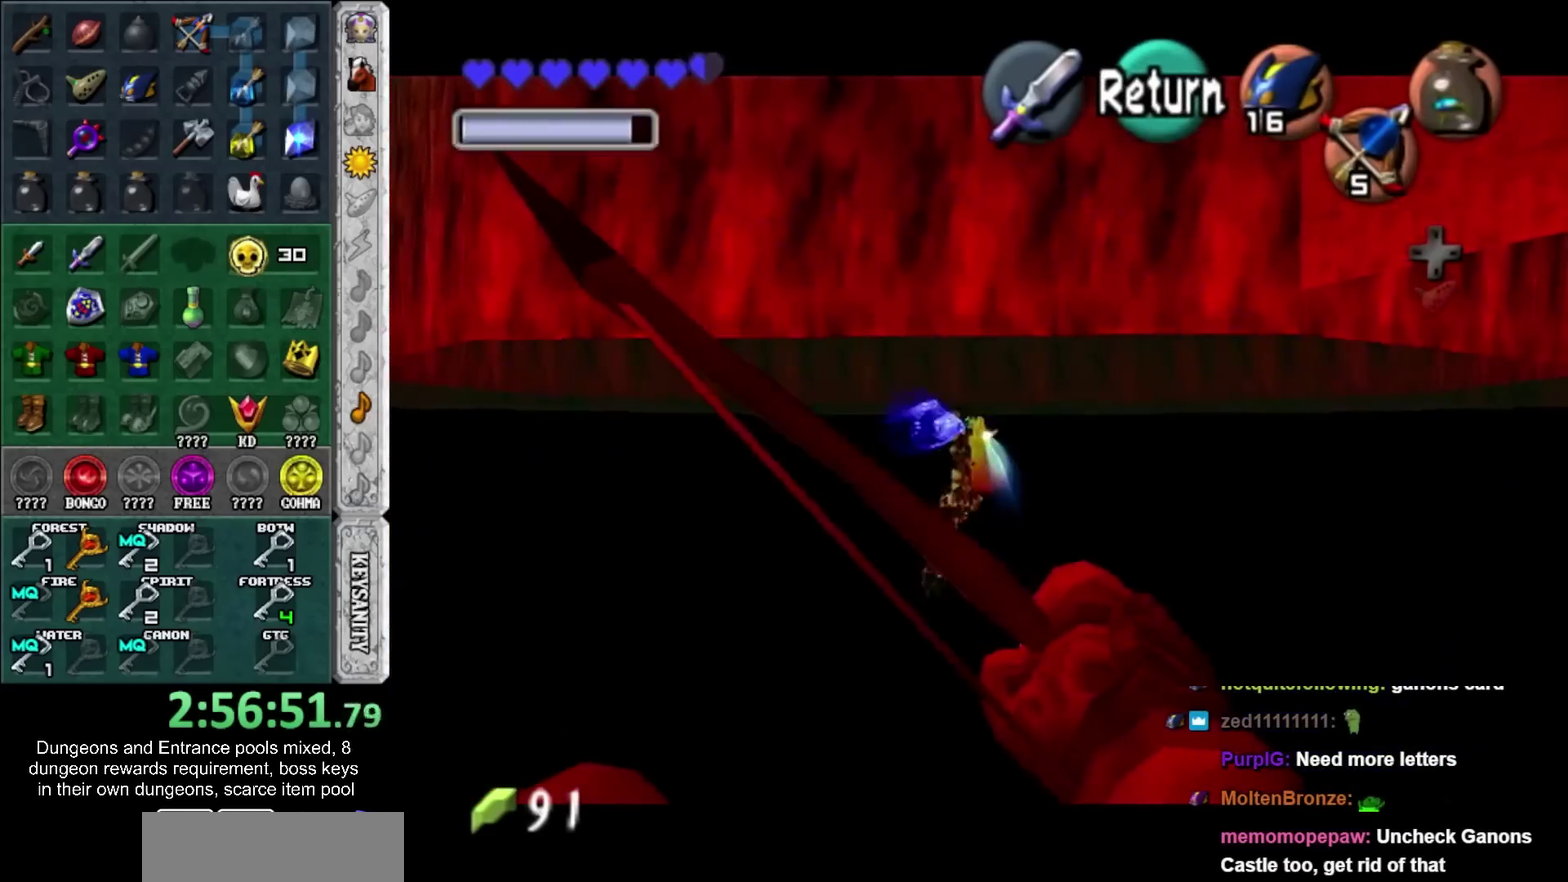
{"buttons": [], "left_stick": "center", "right_stick": "center", "events": []}
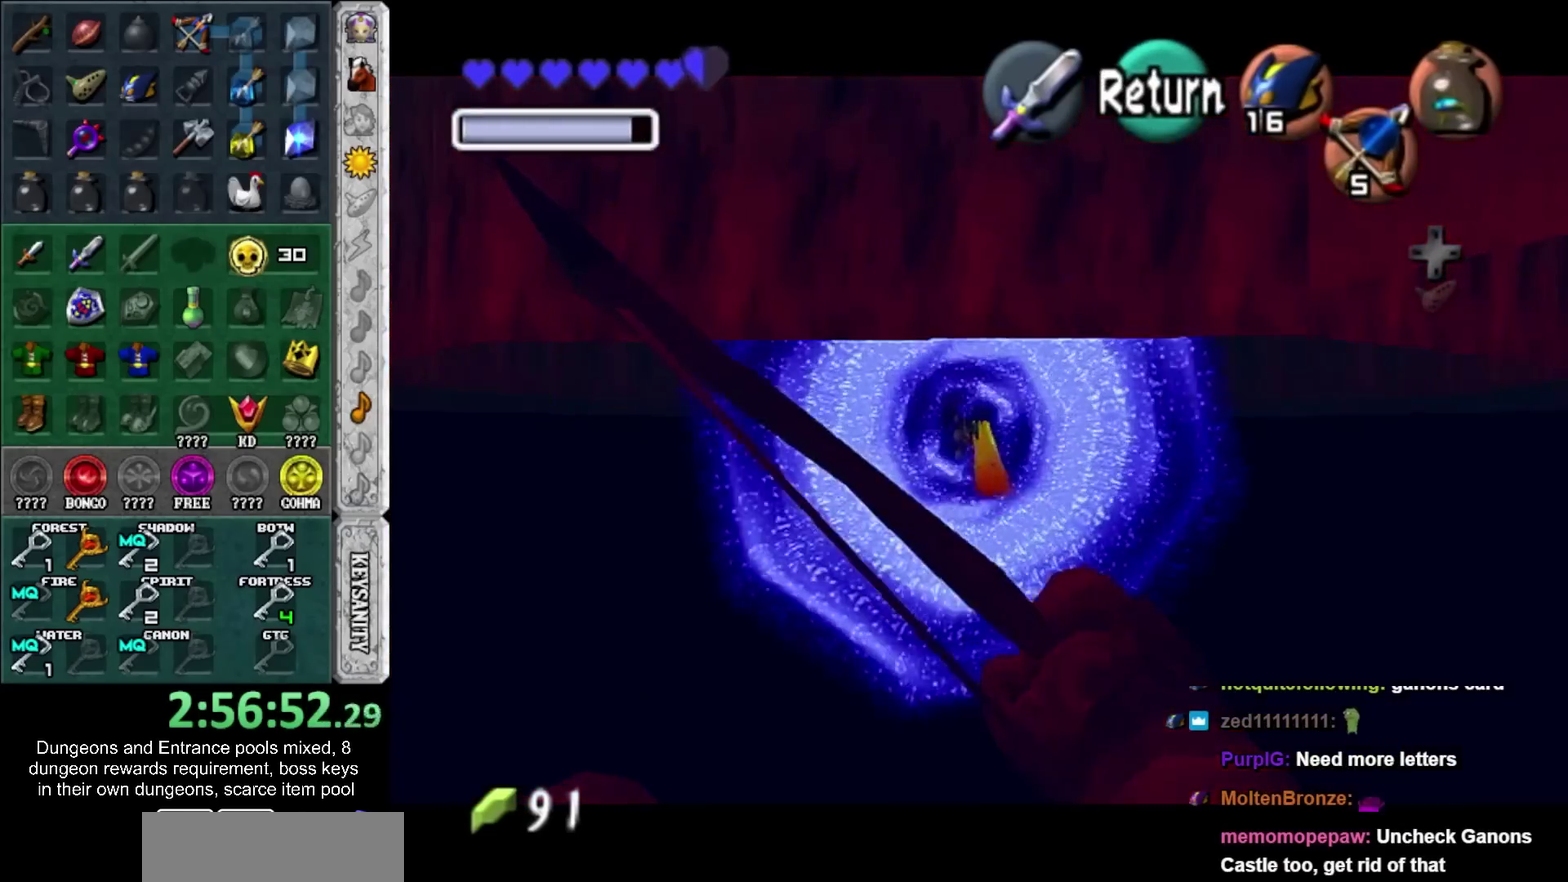
{"buttons": [], "left_stick": "center", "right_stick": "center", "events": []}
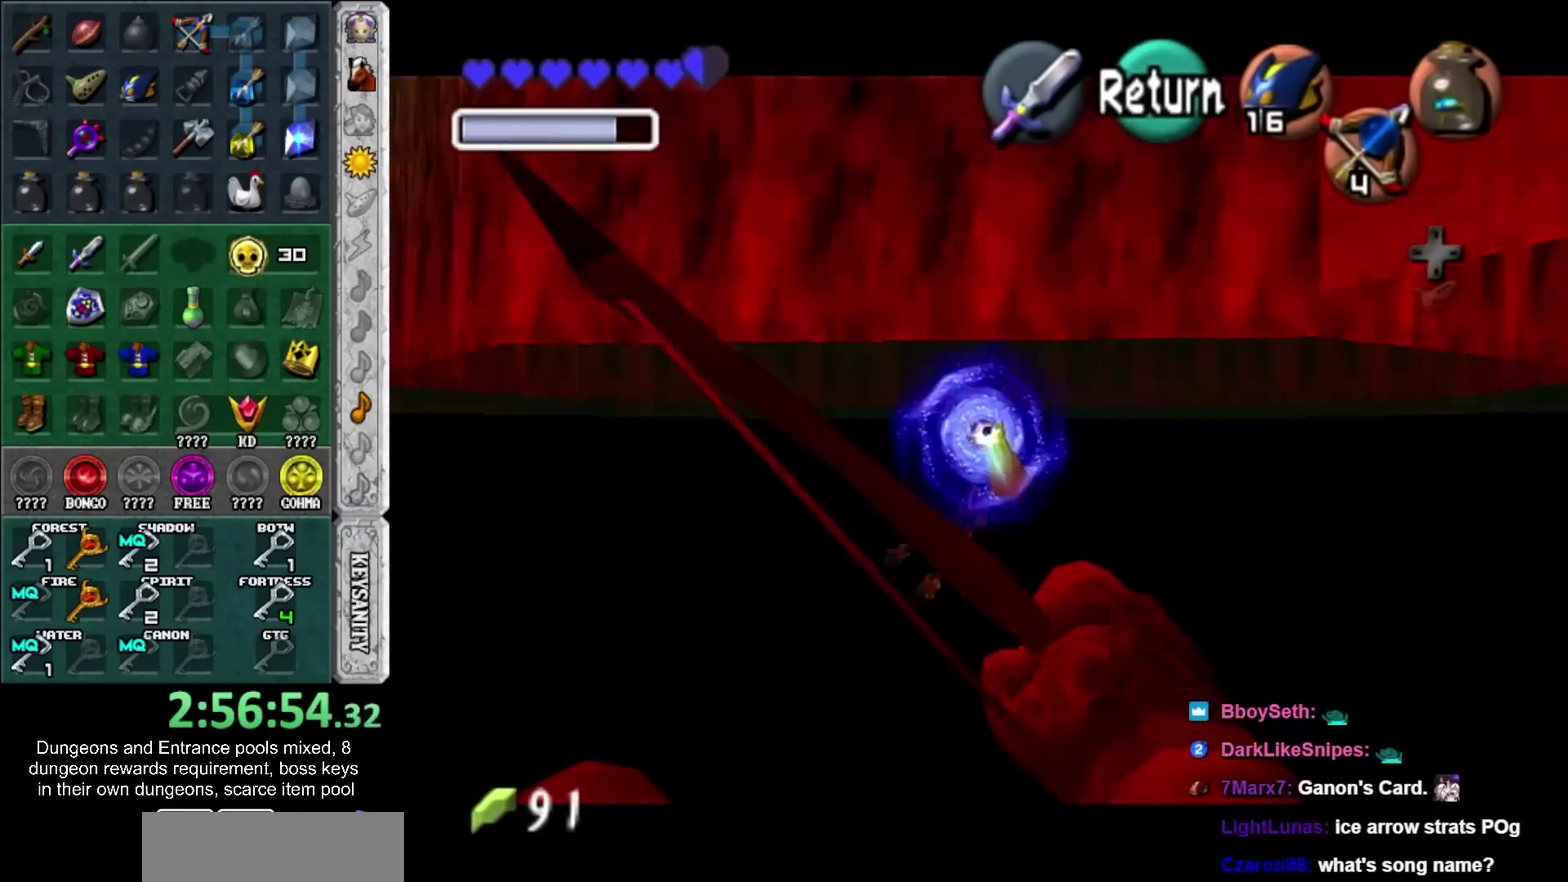
{"buttons": [], "left_stick": "center", "right_stick": "center", "events": []}
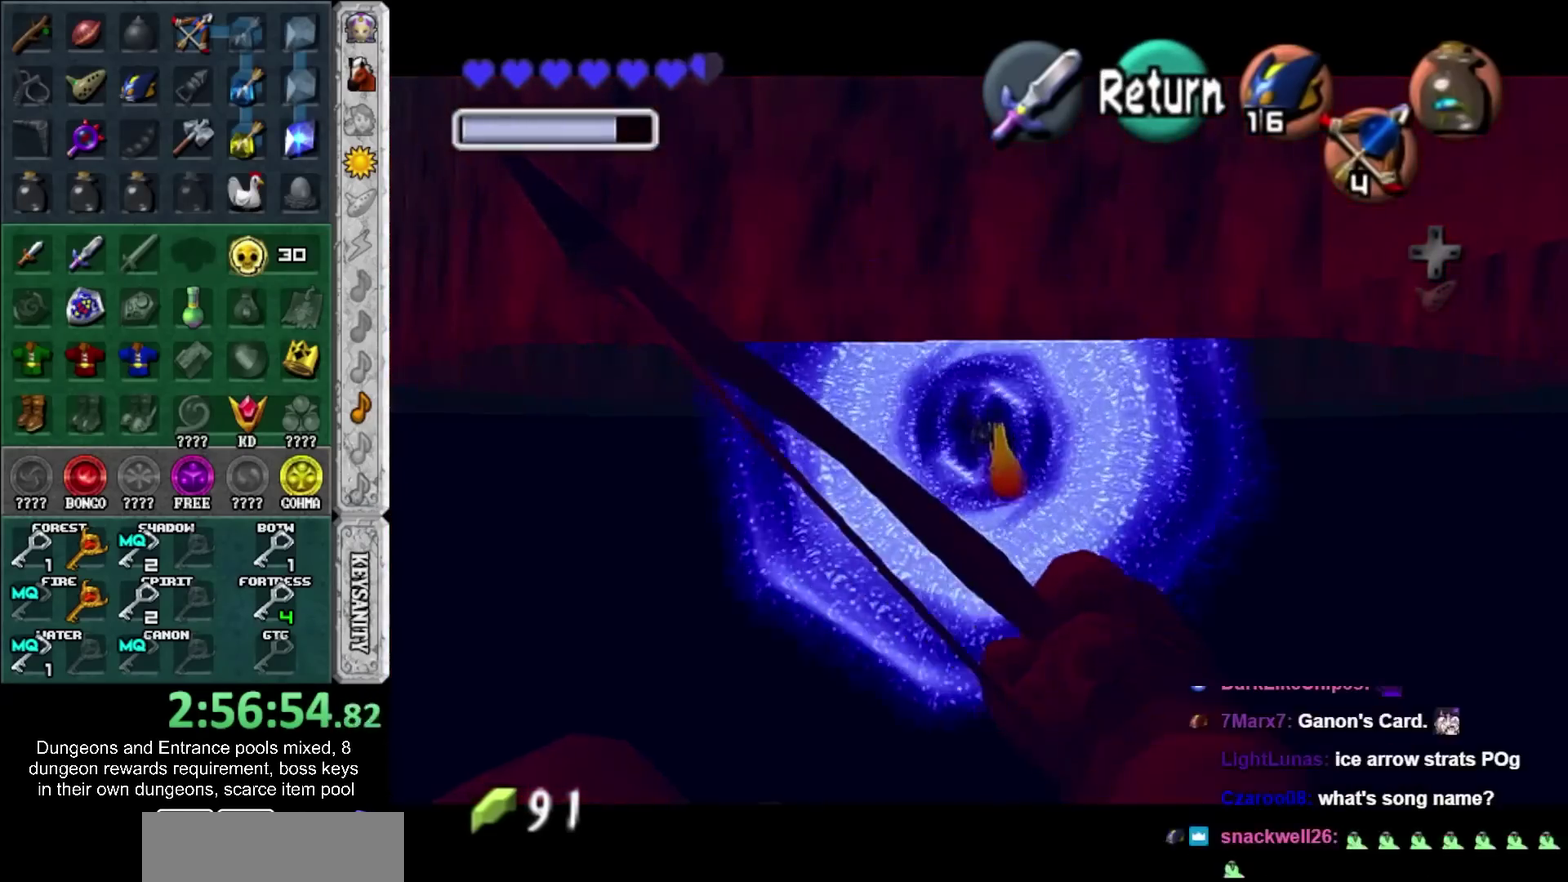
{"buttons": [], "left_stick": "center", "right_stick": "center", "events": []}
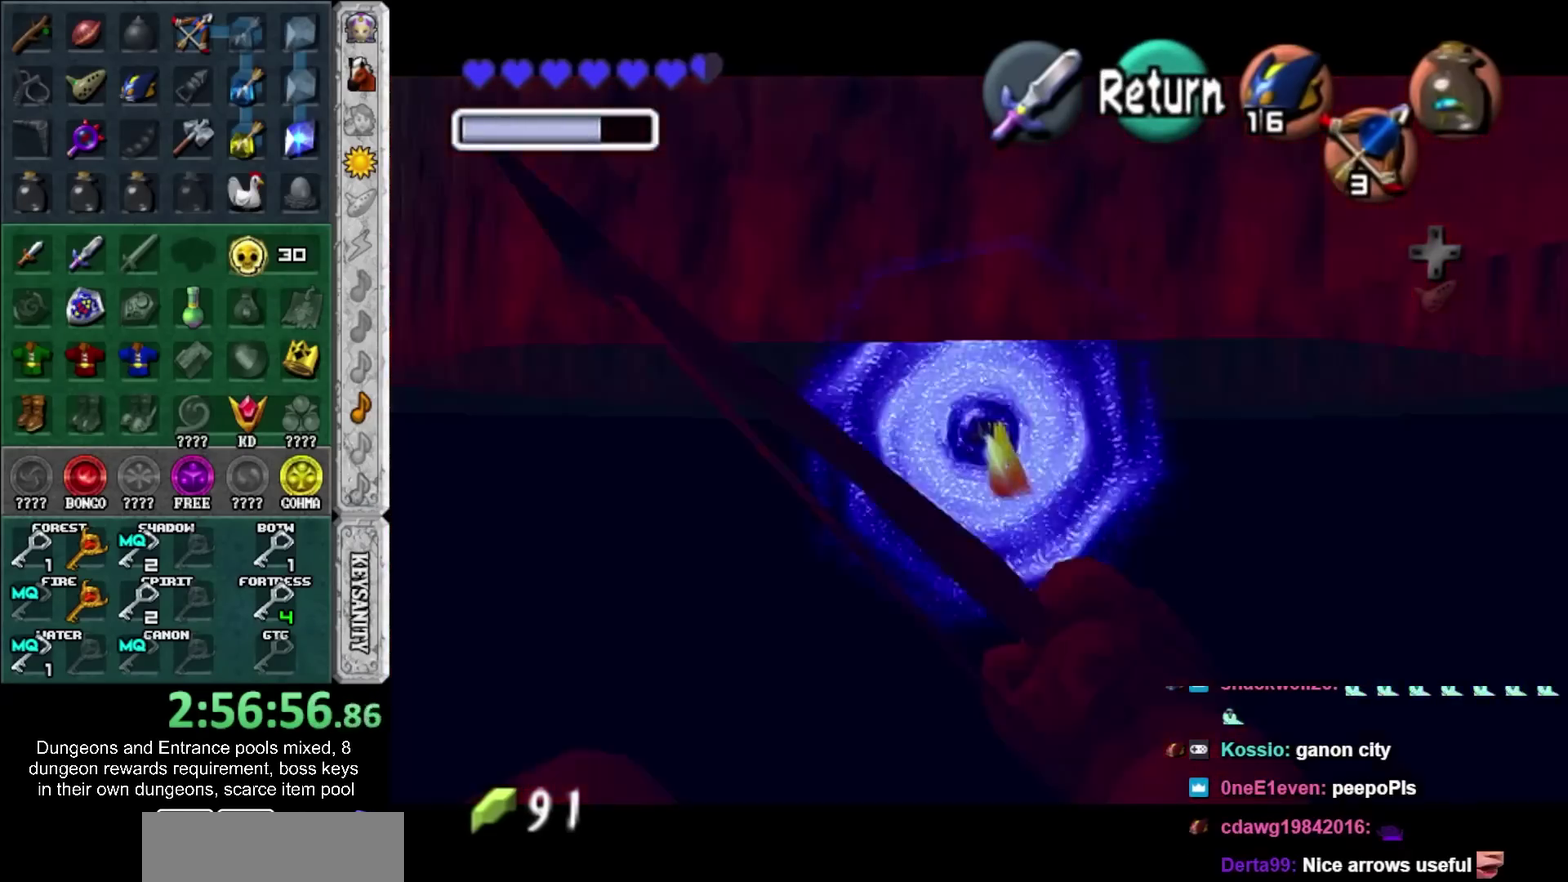
{"buttons": [], "left_stick": "center", "right_stick": "center", "events": []}
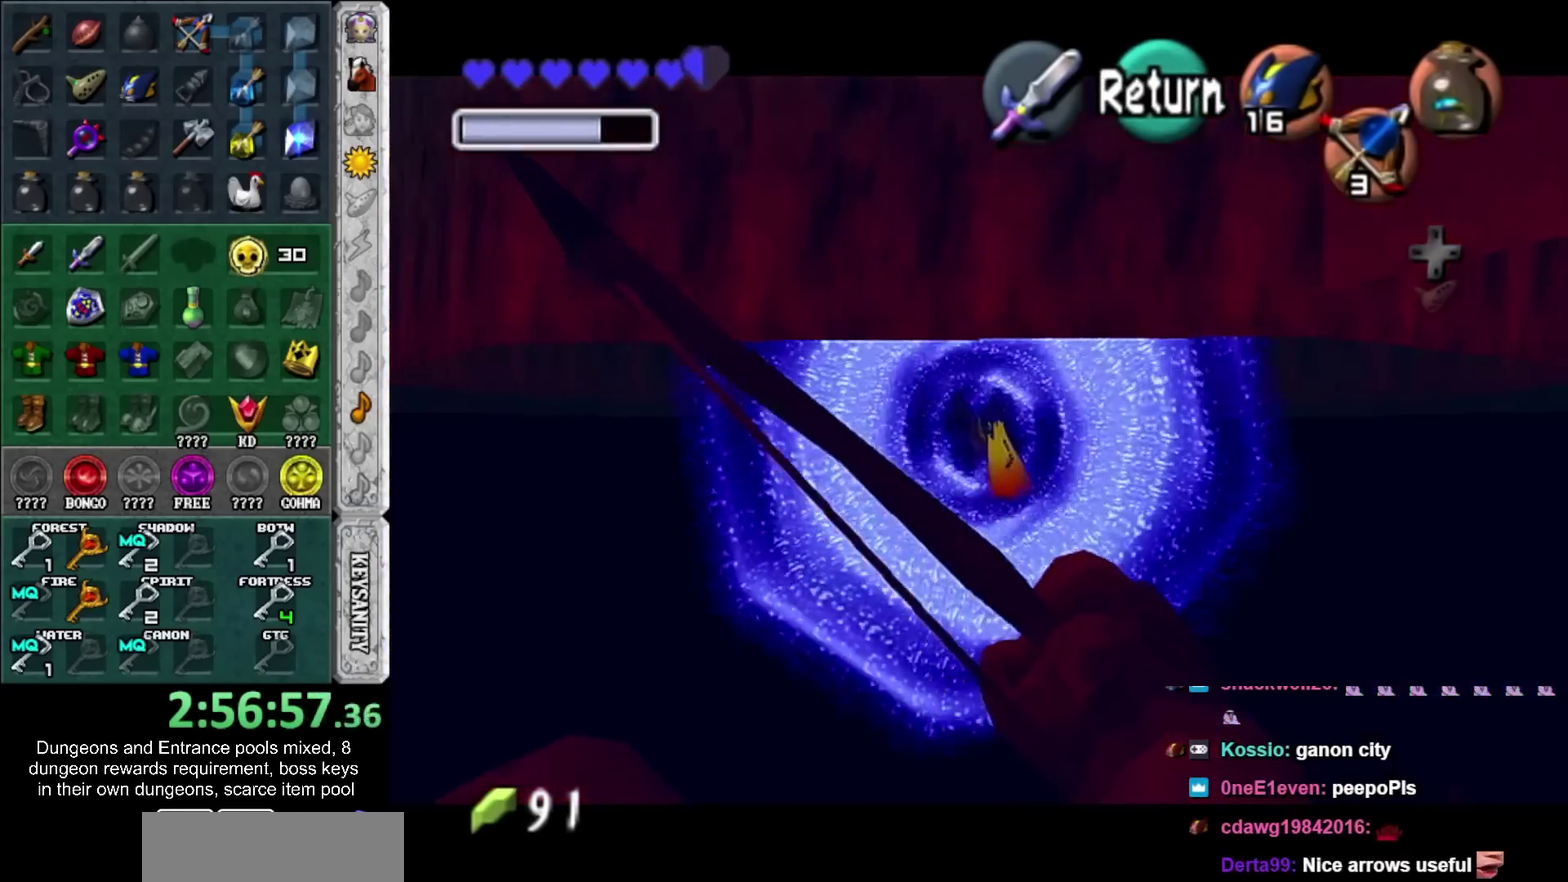
{"buttons": [], "left_stick": "center", "right_stick": "center", "events": []}
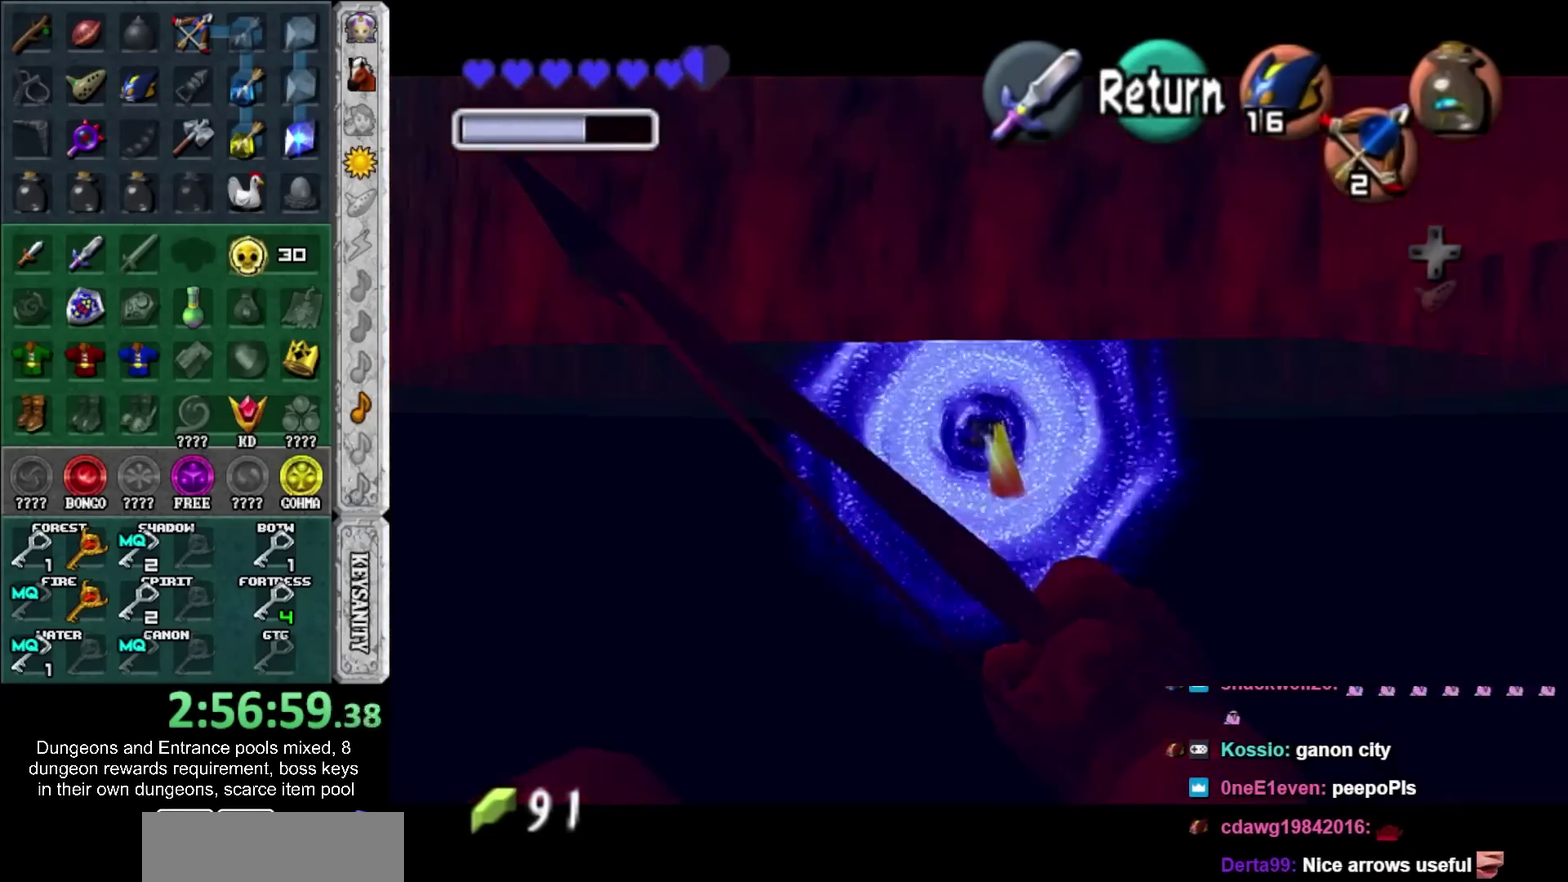
{"buttons": [], "left_stick": "right", "right_stick": "center", "events": [[383, "left_stick", "right"]]}
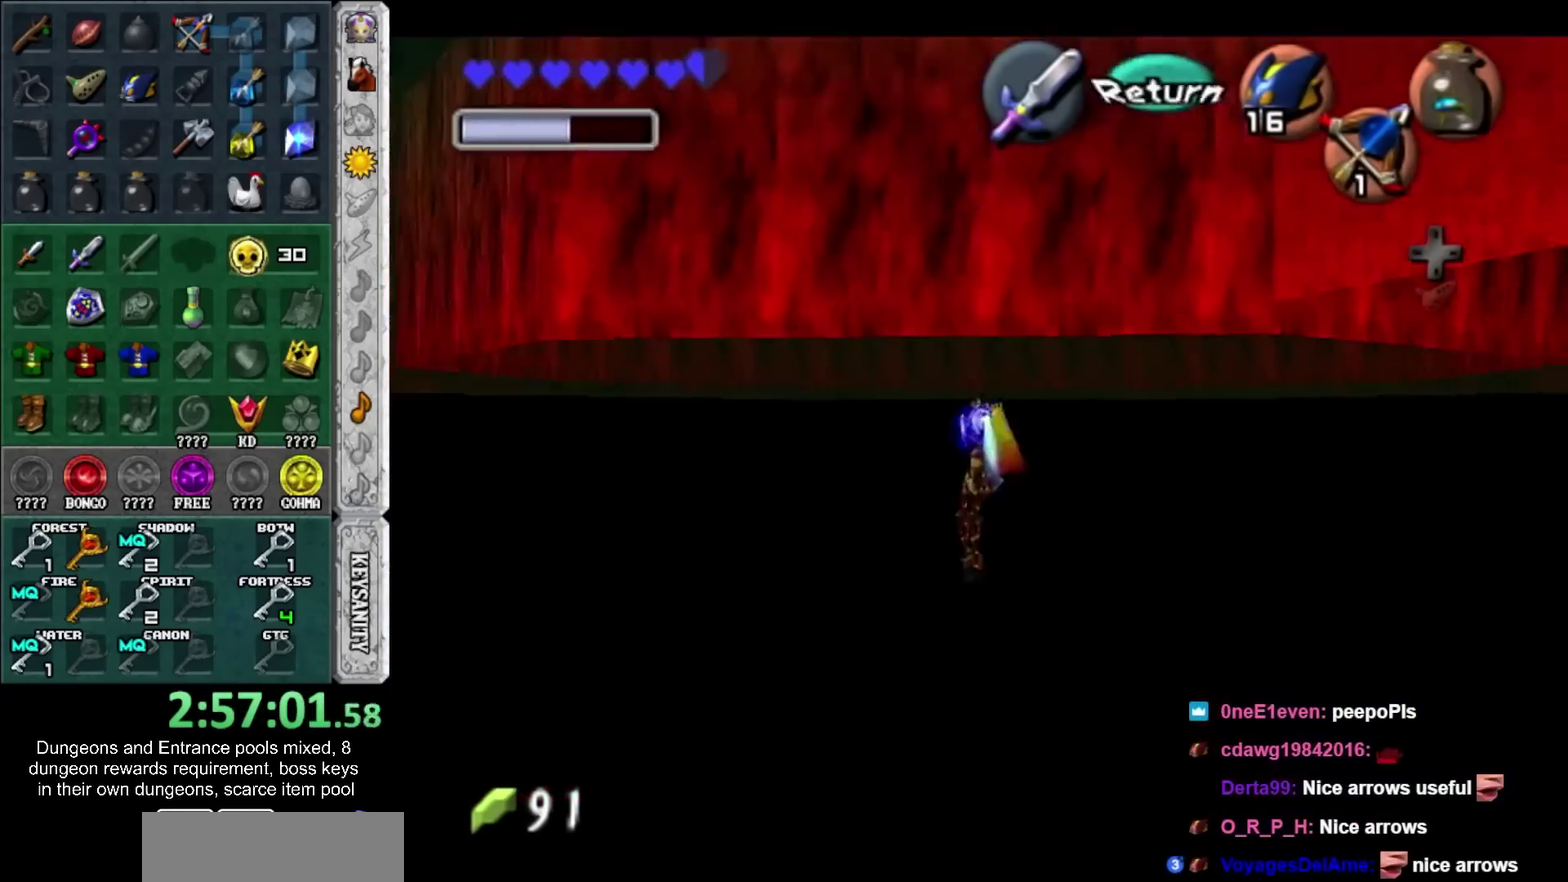
{"buttons": [], "left_stick": "up-right", "right_stick": "center", "events": [[217, "CROSS", "down"], [217, "left_stick", "up-right"], [400, "CROSS", "up"]]}
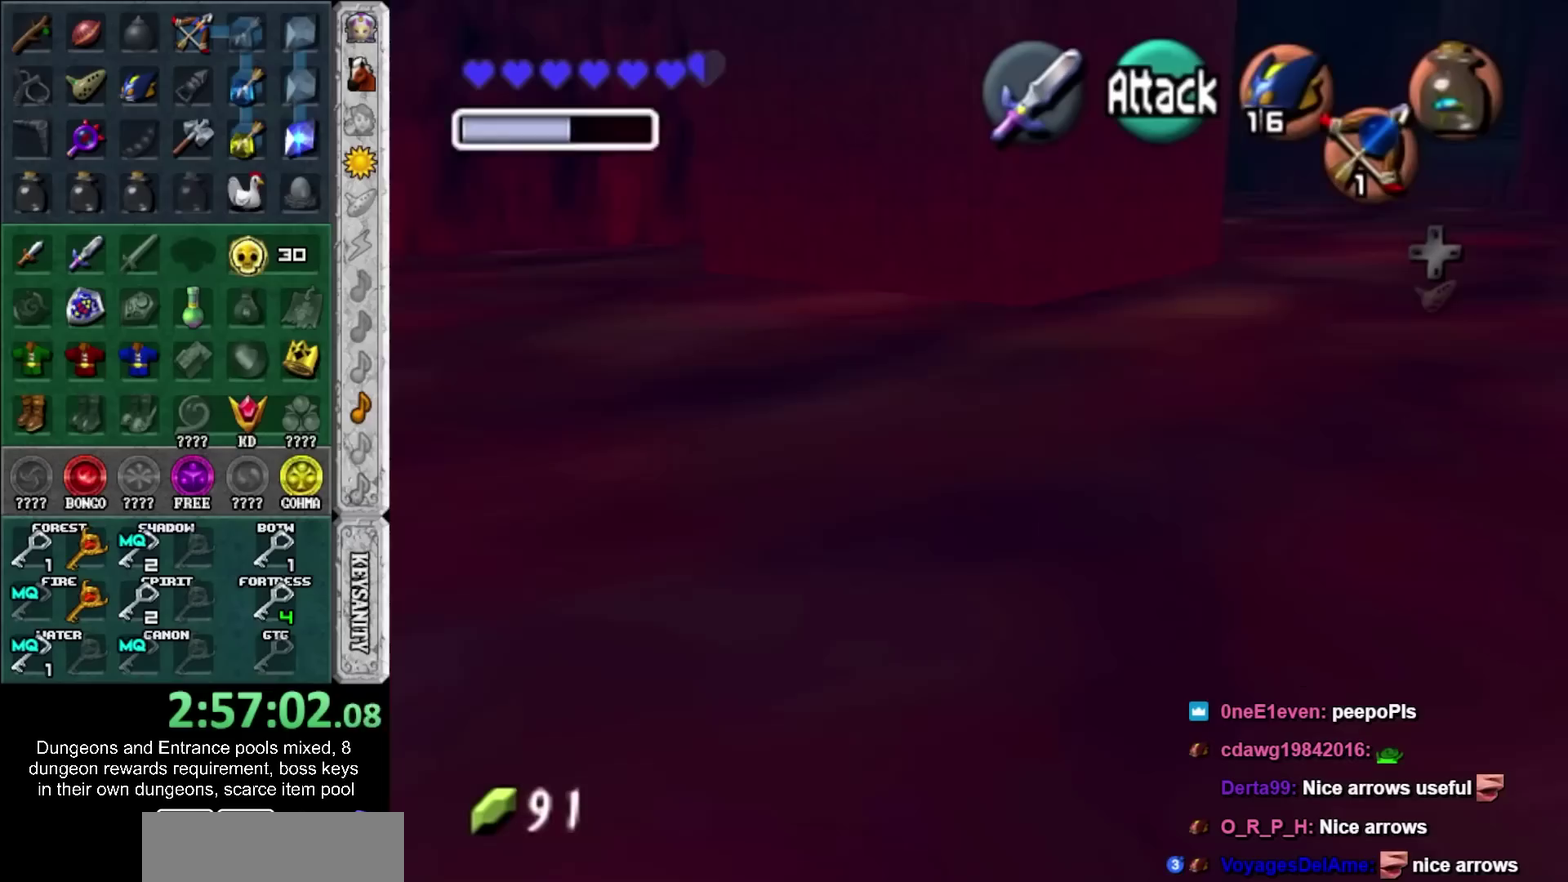
{"buttons": [], "left_stick": "up", "right_stick": "center", "events": [[150, "left_stick", "up"]]}
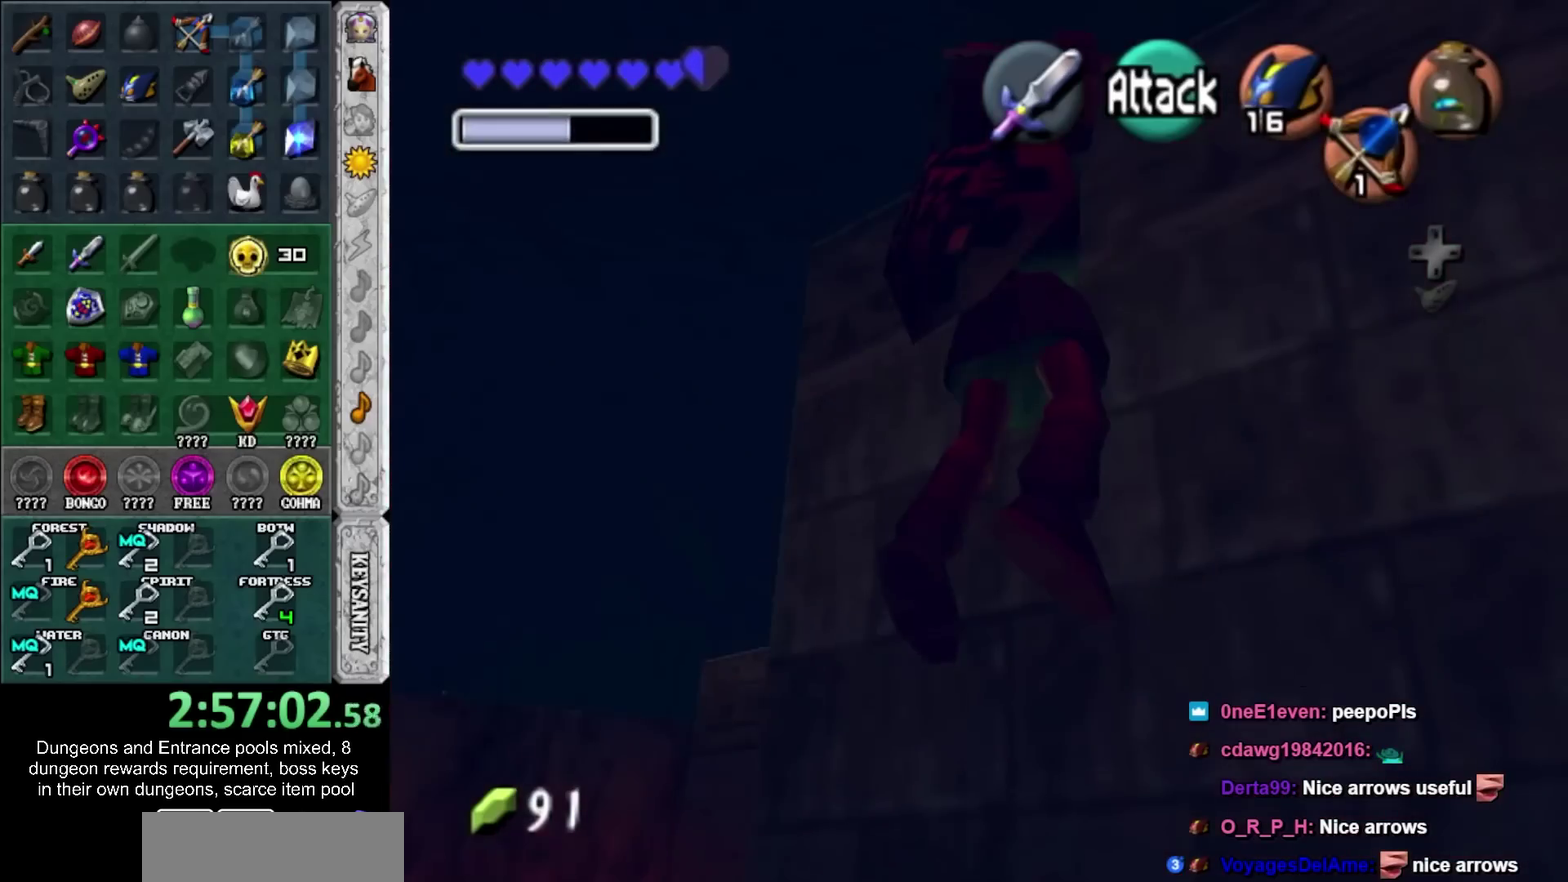
{"buttons": [], "left_stick": "up", "right_stick": "center", "events": []}
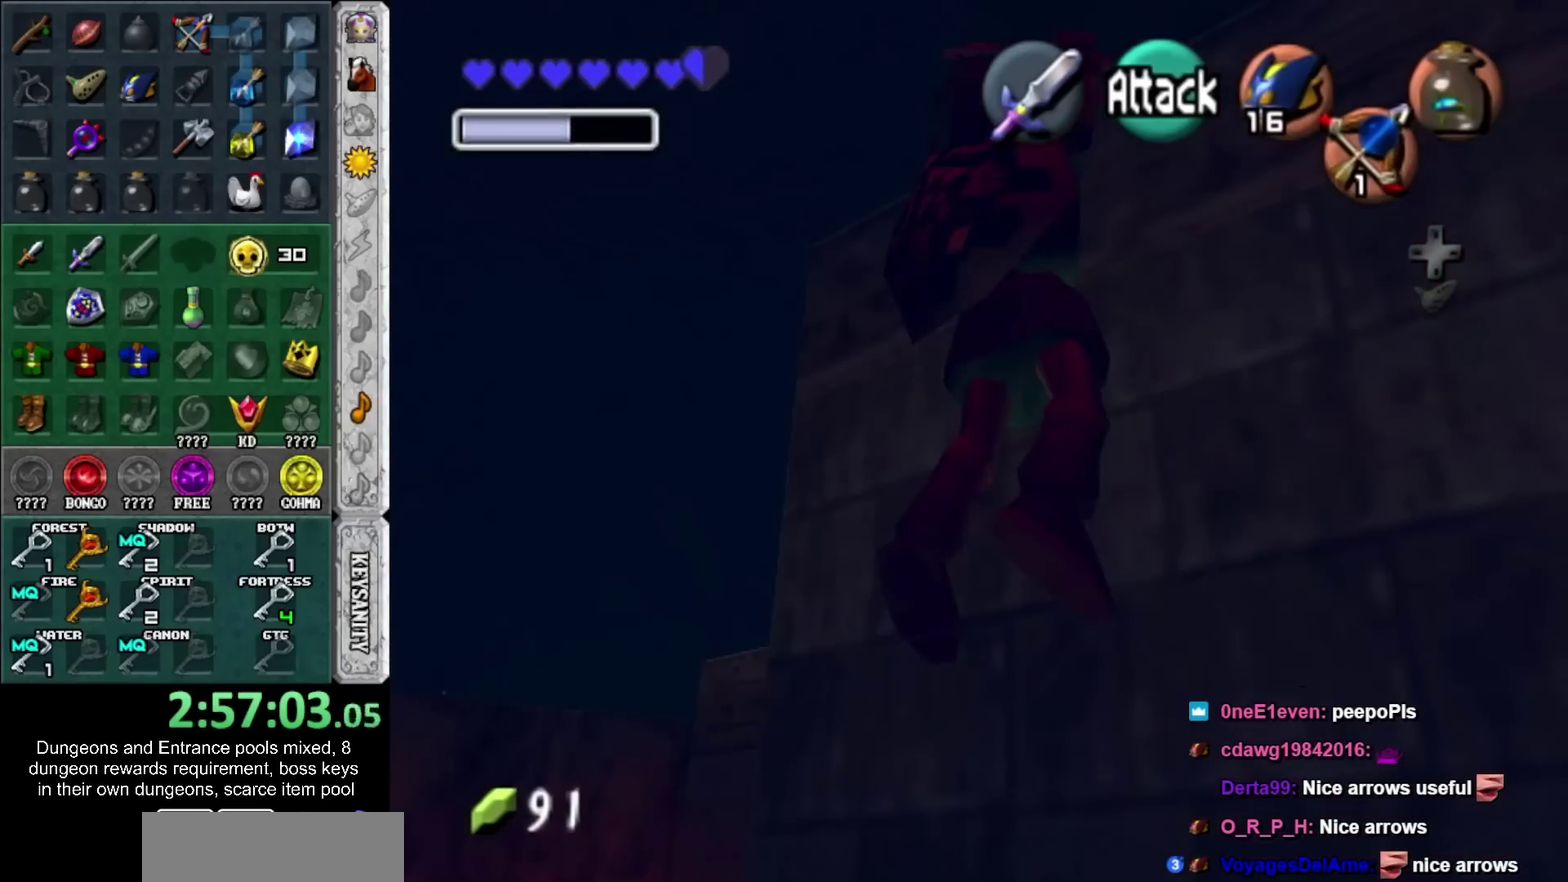
{"buttons": [], "left_stick": "up", "right_stick": "center", "events": []}
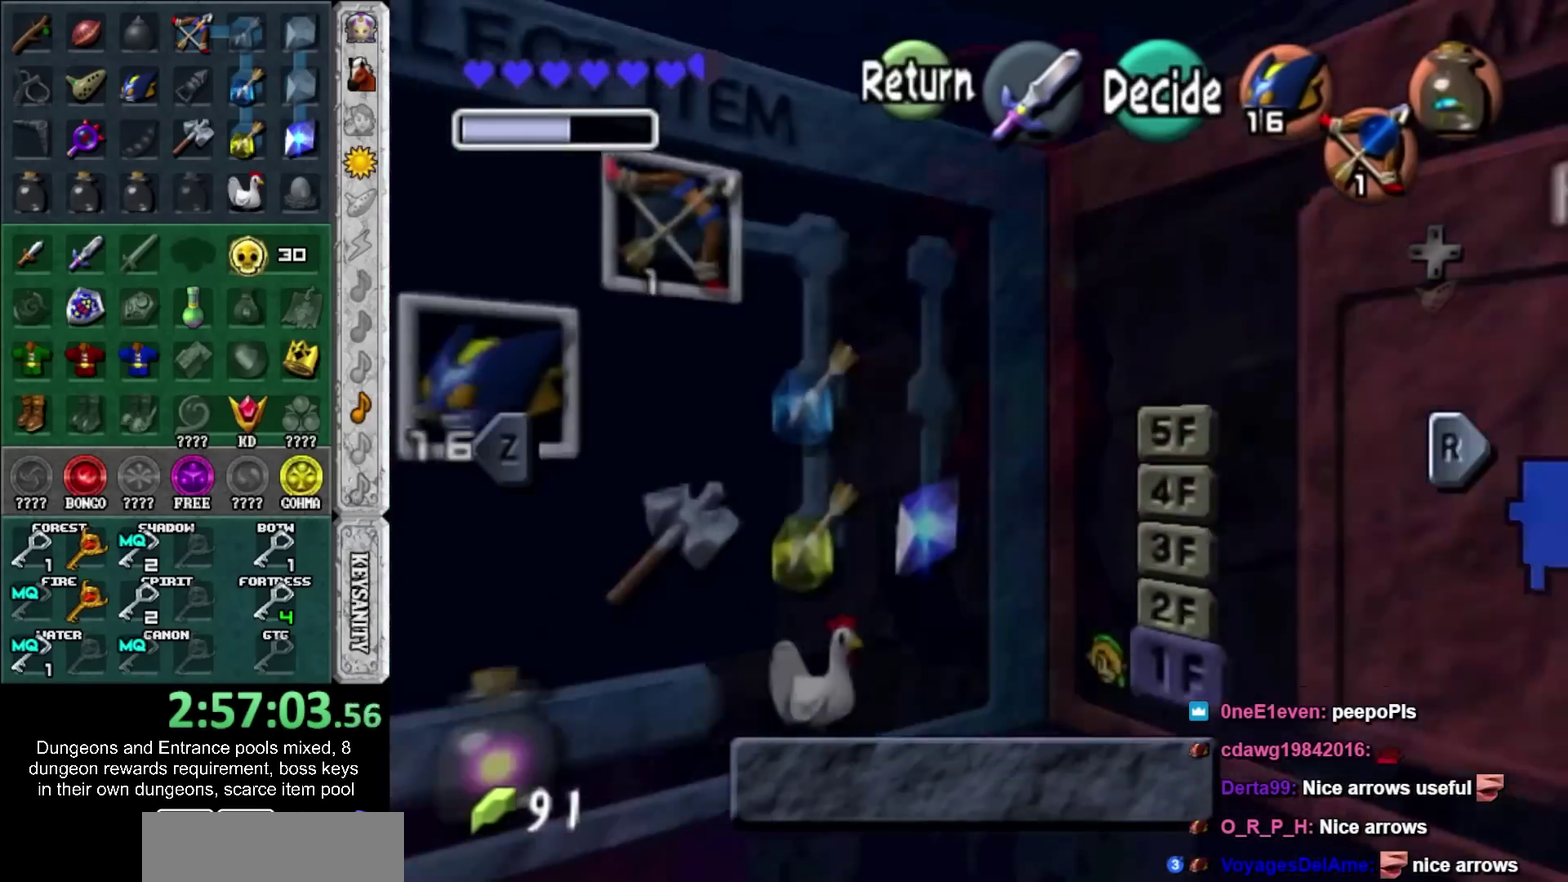
{"buttons": [], "left_stick": "right", "right_stick": "center", "events": [[67, "left_stick", "center"], [300, "left_stick", "right"]]}
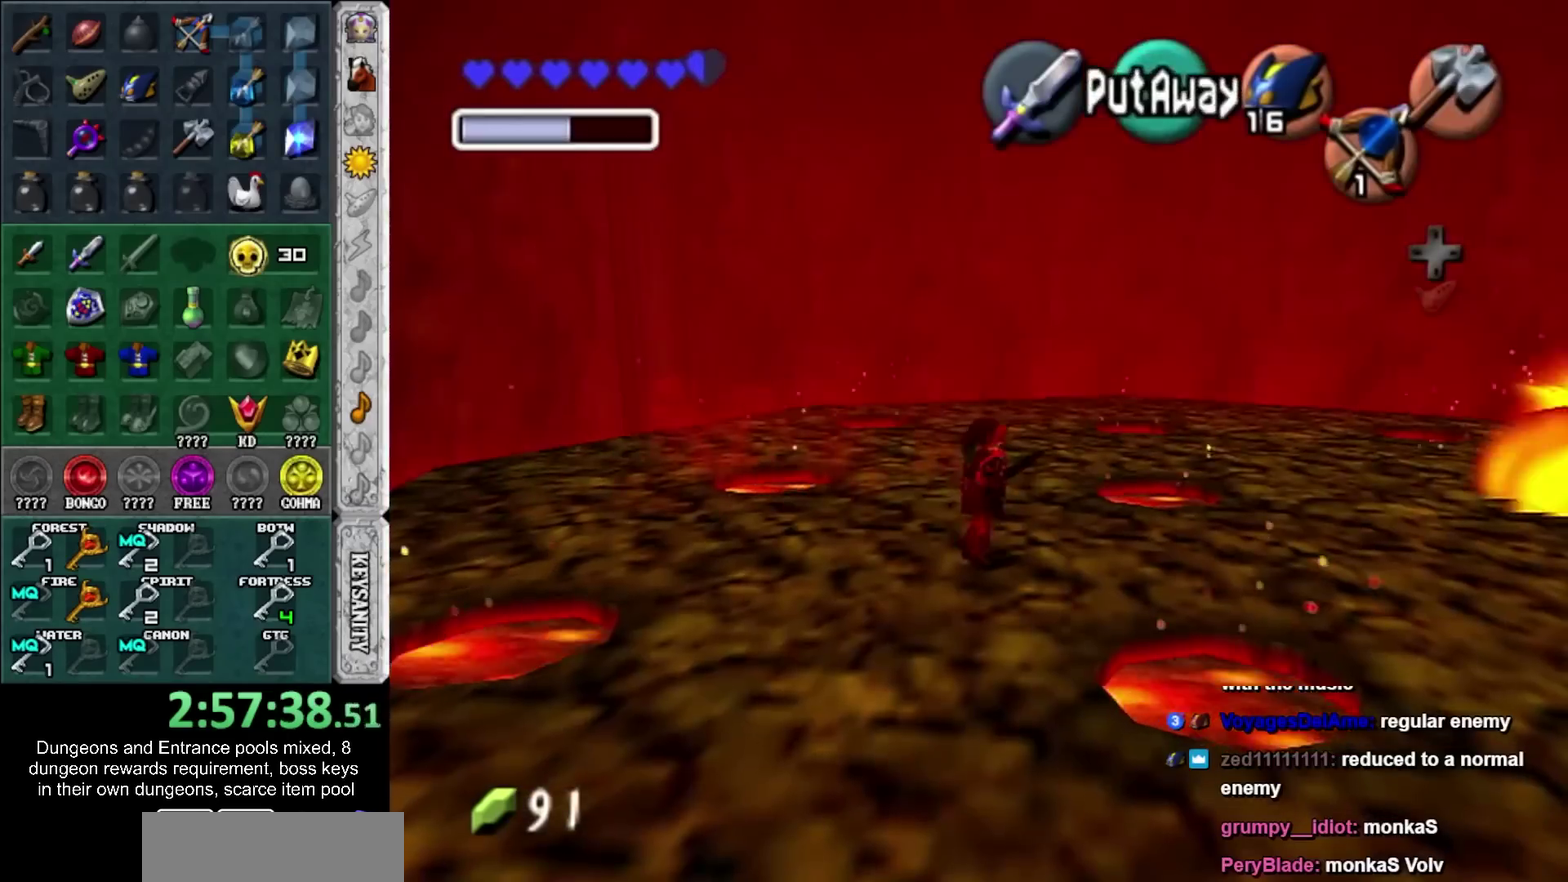
{"buttons": [], "left_stick": "up-right", "right_stick": "center", "events": [[333, "left_stick", "up-right"]]}
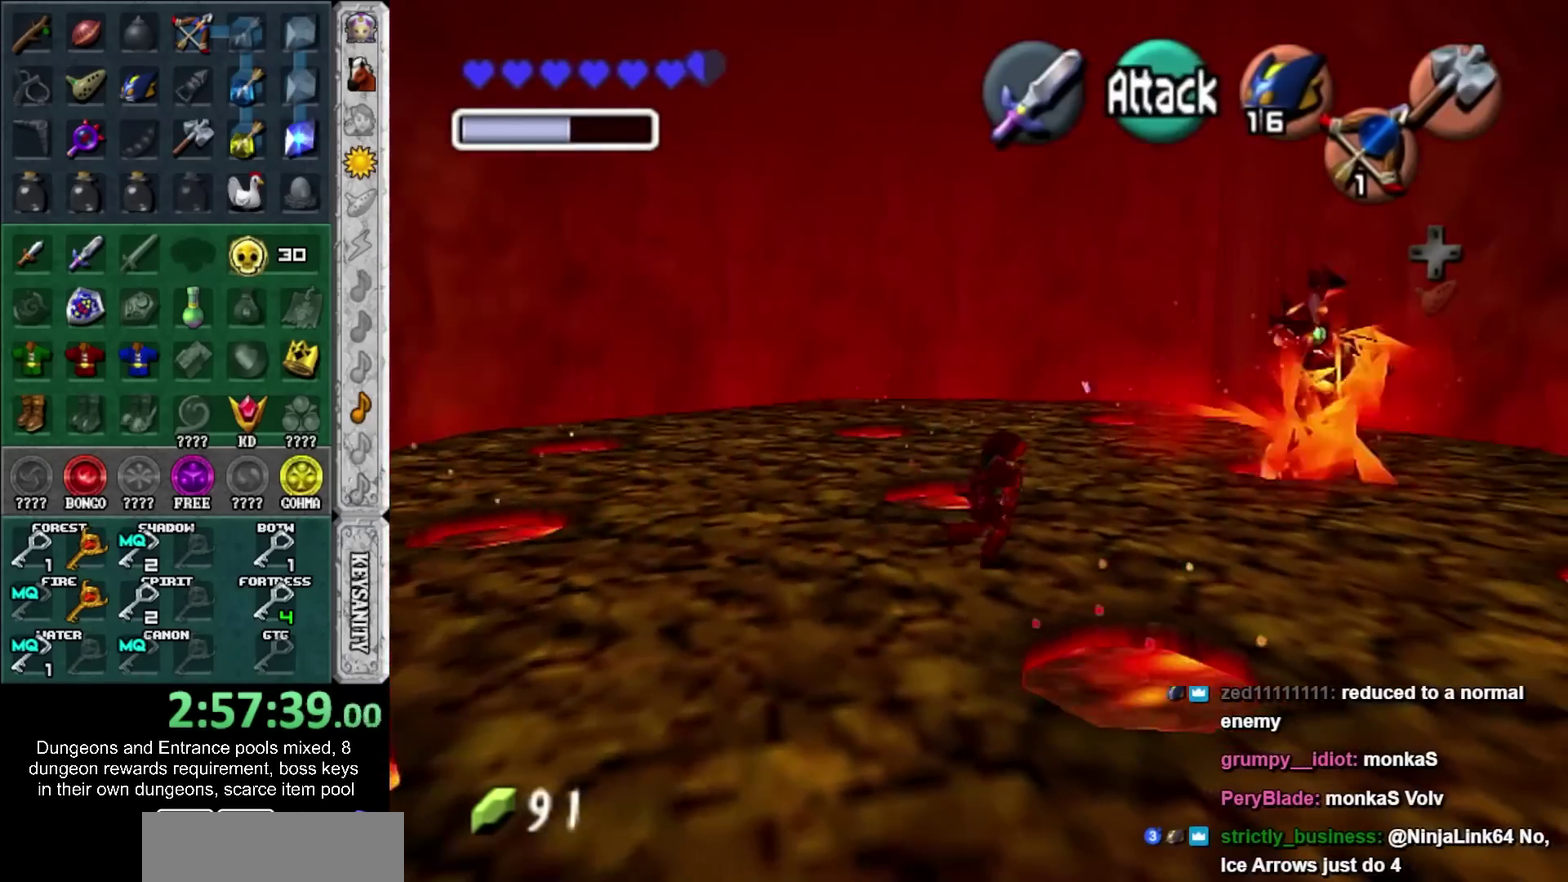
{"buttons": [], "left_stick": "up-right", "right_stick": "center", "events": []}
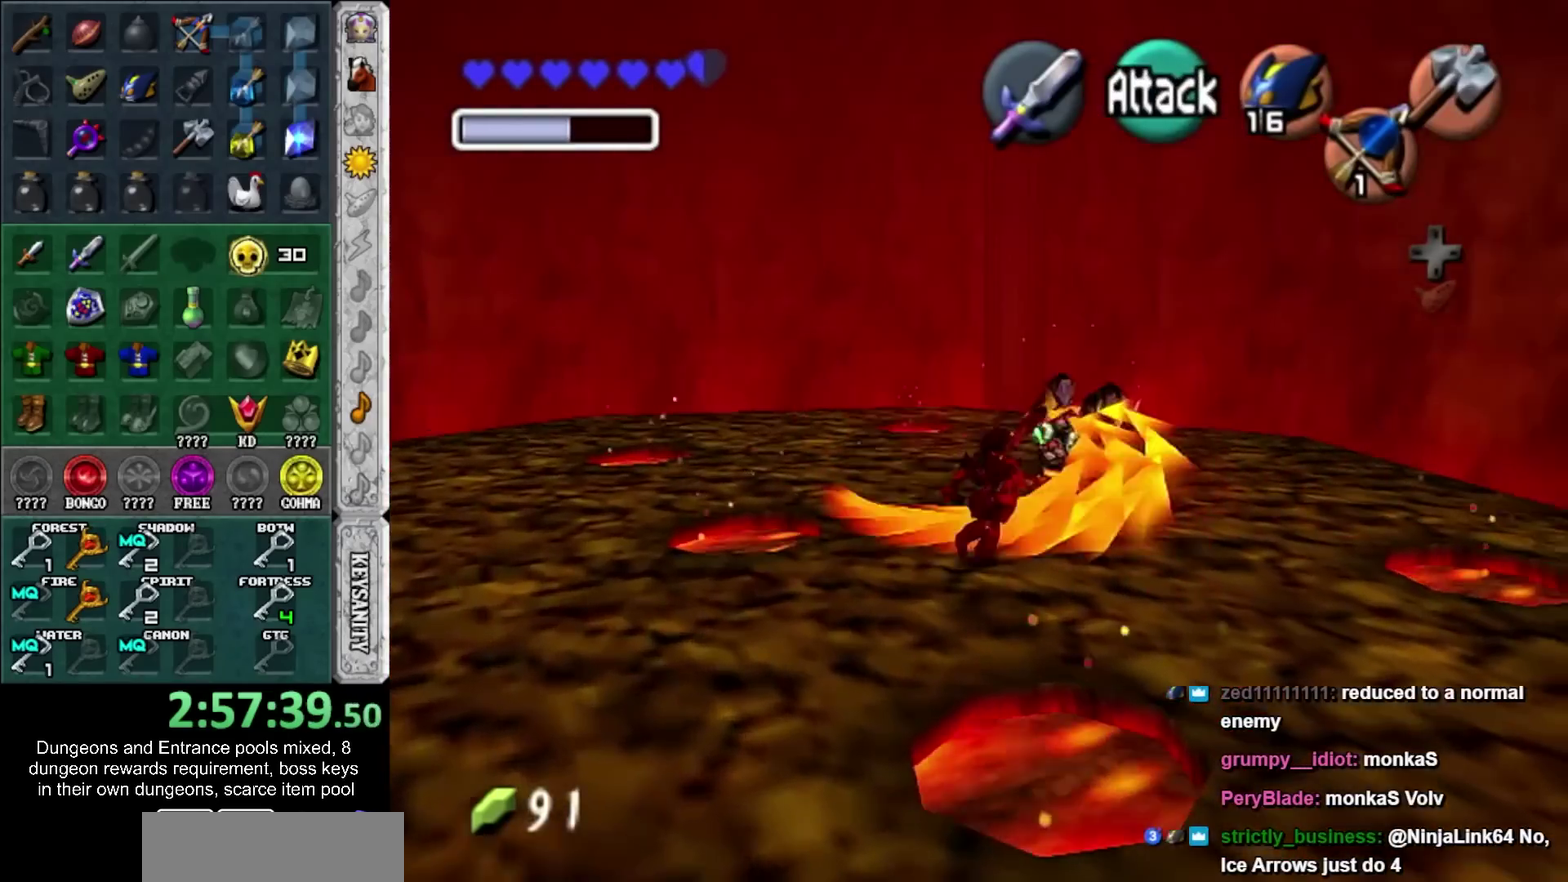
{"buttons": ["SQUARE", "R1"], "left_stick": "down-left", "right_stick": "center", "events": [[83, "R1", "down"], [83, "left_stick", "up"], [267, "SQUARE", "down"], [300, "left_stick", "down-left"], [367, "SQUARE", "up"], [467, "SQUARE", "down"]]}
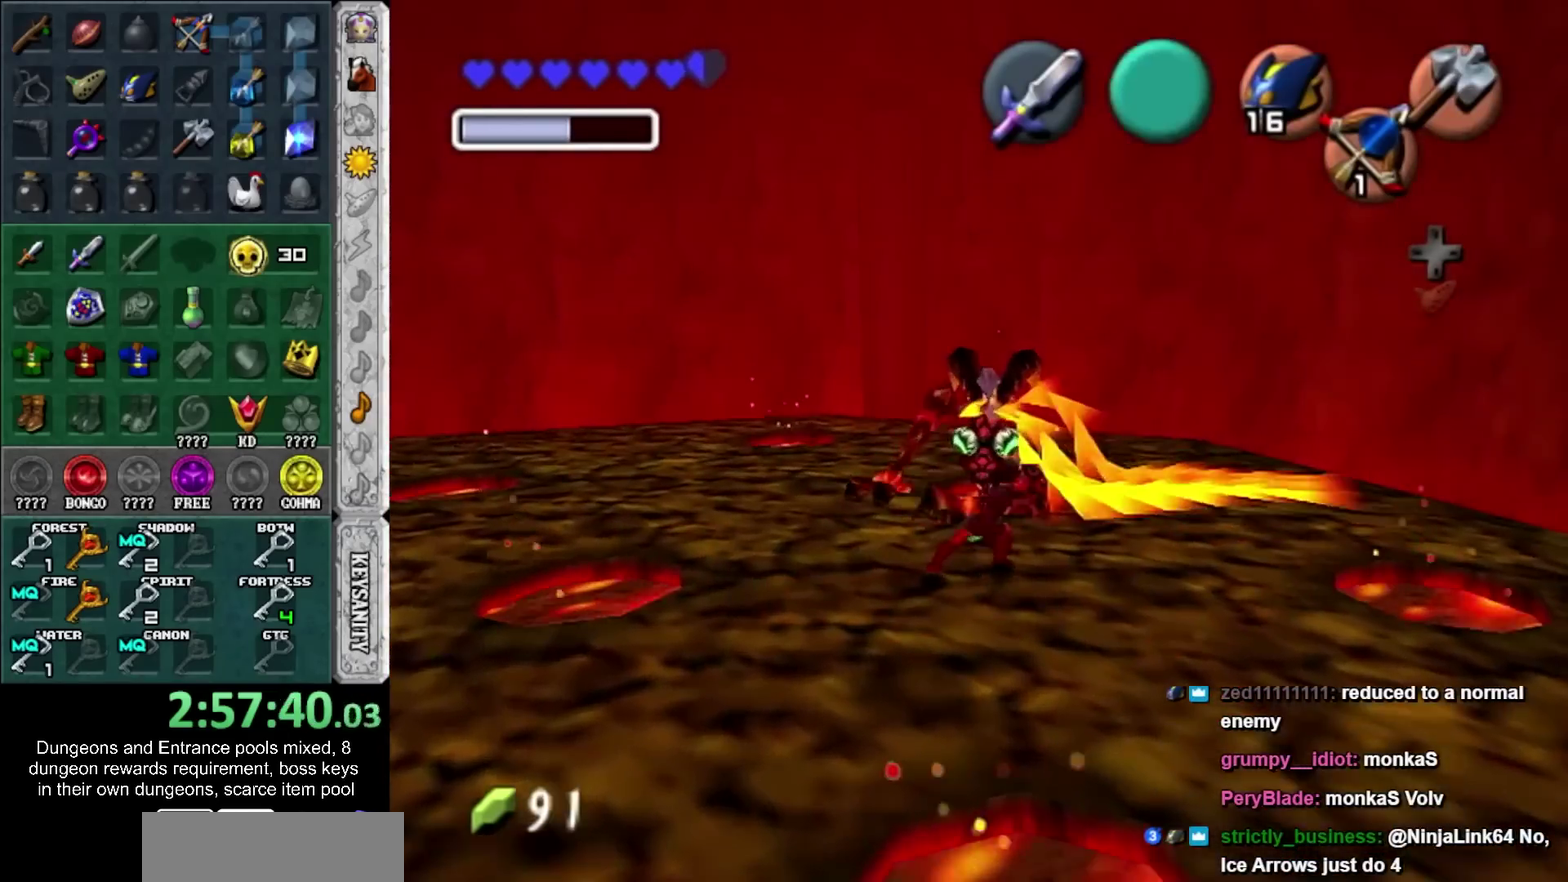
{"buttons": [], "left_stick": "down", "right_stick": "center", "events": [[83, "SQUARE", "up"], [117, "R1", "up"], [117, "left_stick", "center"], [183, "L1", "down"], [383, "L1", "up"], [383, "left_stick", "down"]]}
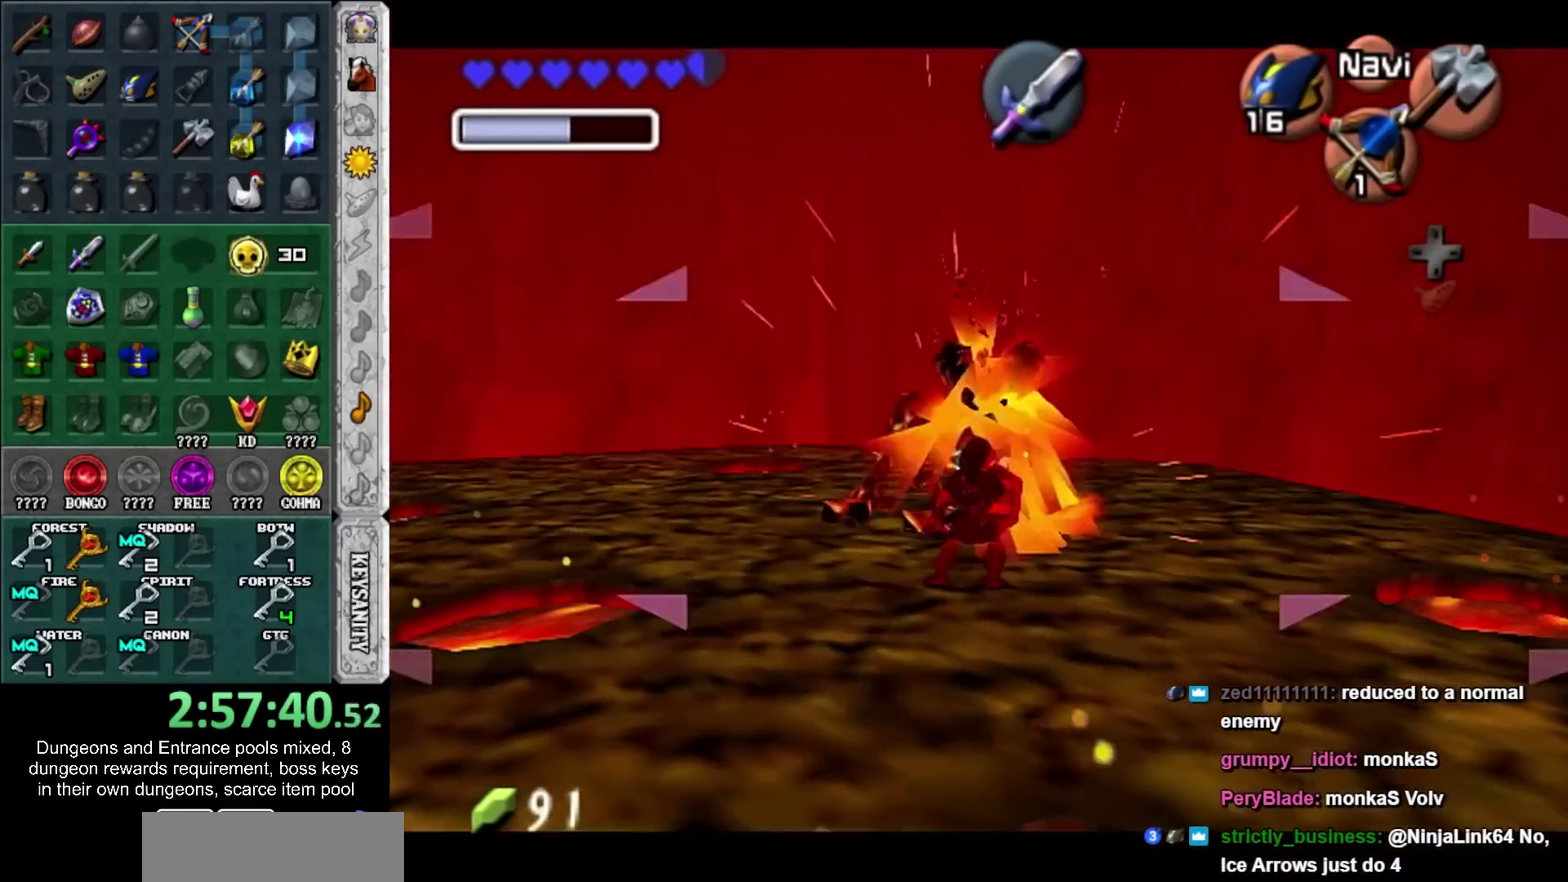
{"buttons": [], "left_stick": "down", "right_stick": "center", "events": [[183, "left_stick", "down-right"], [433, "left_stick", "down"]]}
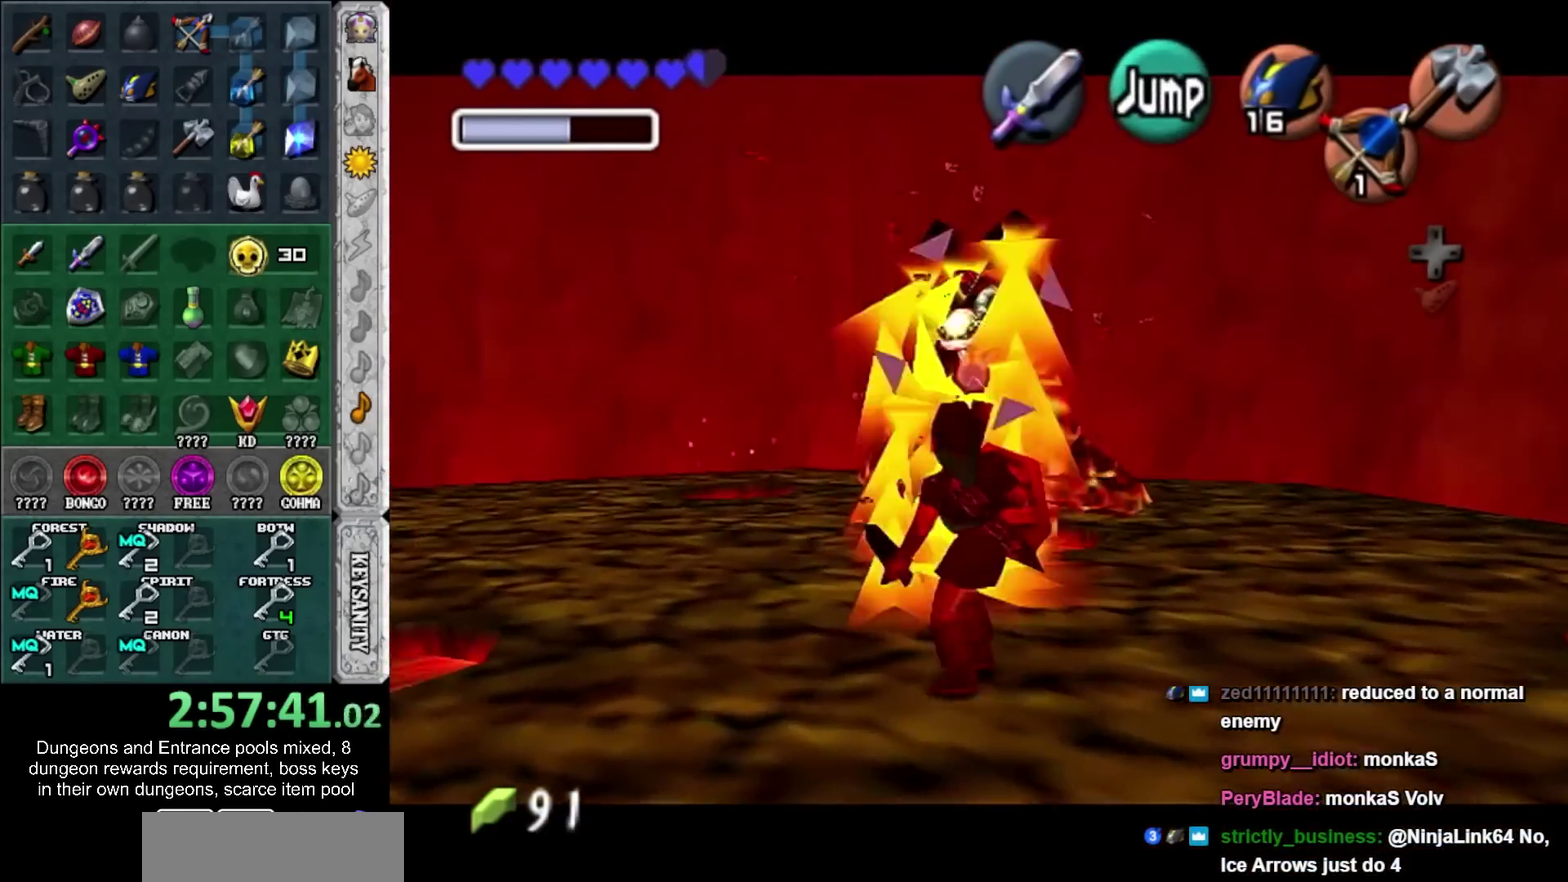
{"buttons": [], "left_stick": "center", "right_stick": "center", "events": [[267, "left_stick", "center"]]}